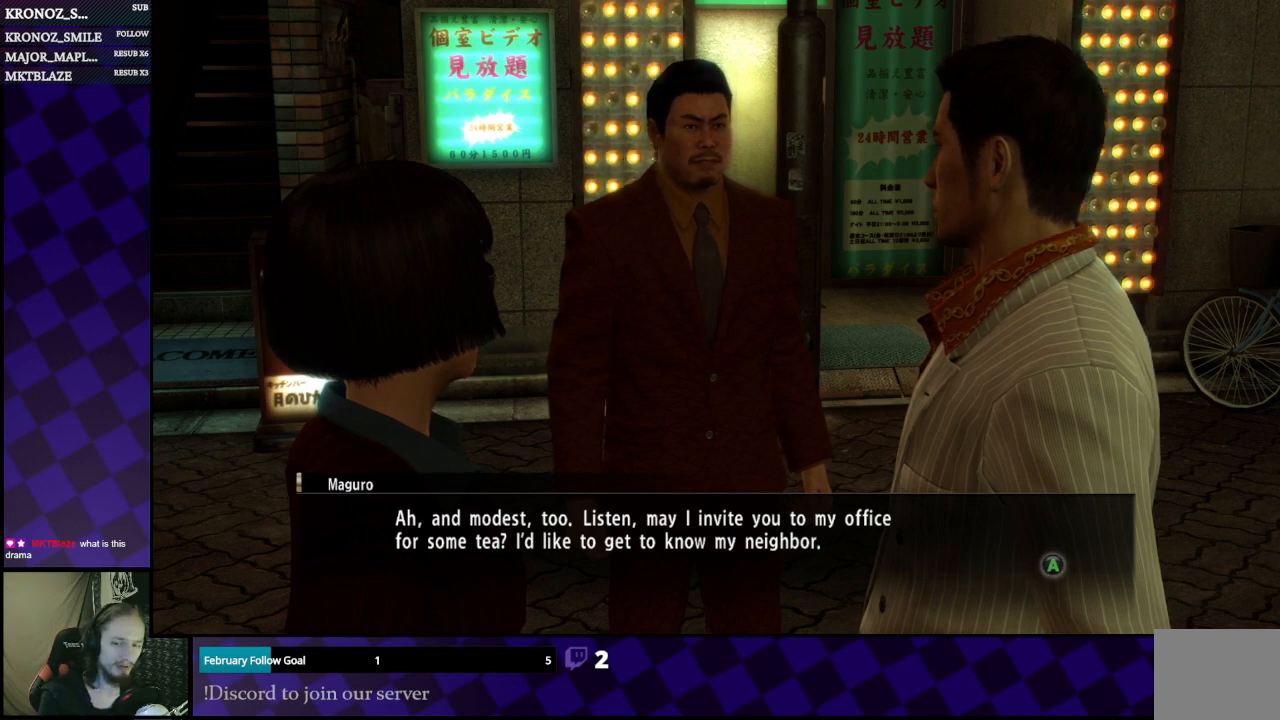
Gameplay with a controller (Xbox layout); each line is a JSON object with the inputs held at the frame after it. "events" lists button and stick changes between this image and that frame as [ms after this image, input, new state], when the widget could be followed in between.
{"buttons": [], "left_stick": "center", "right_stick": "center", "events": [[200, "A", "down"], [367, "A", "up"]]}
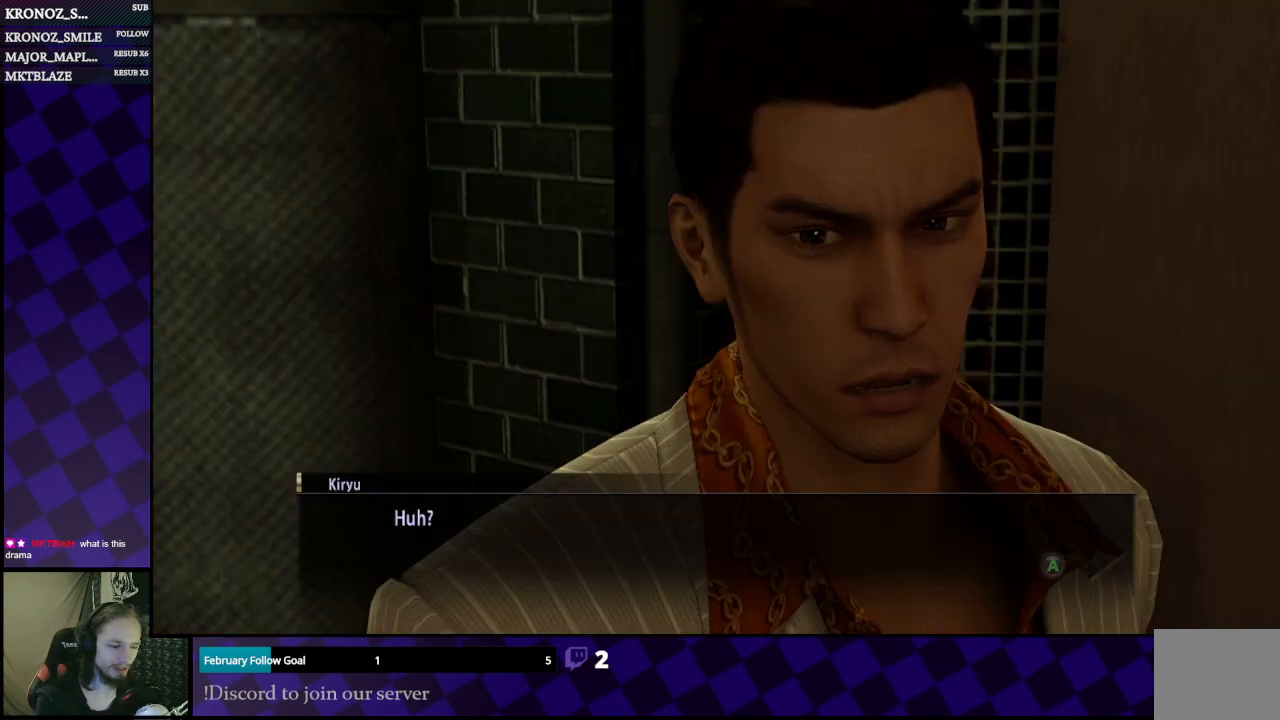
{"buttons": [], "left_stick": "center", "right_stick": "center", "events": []}
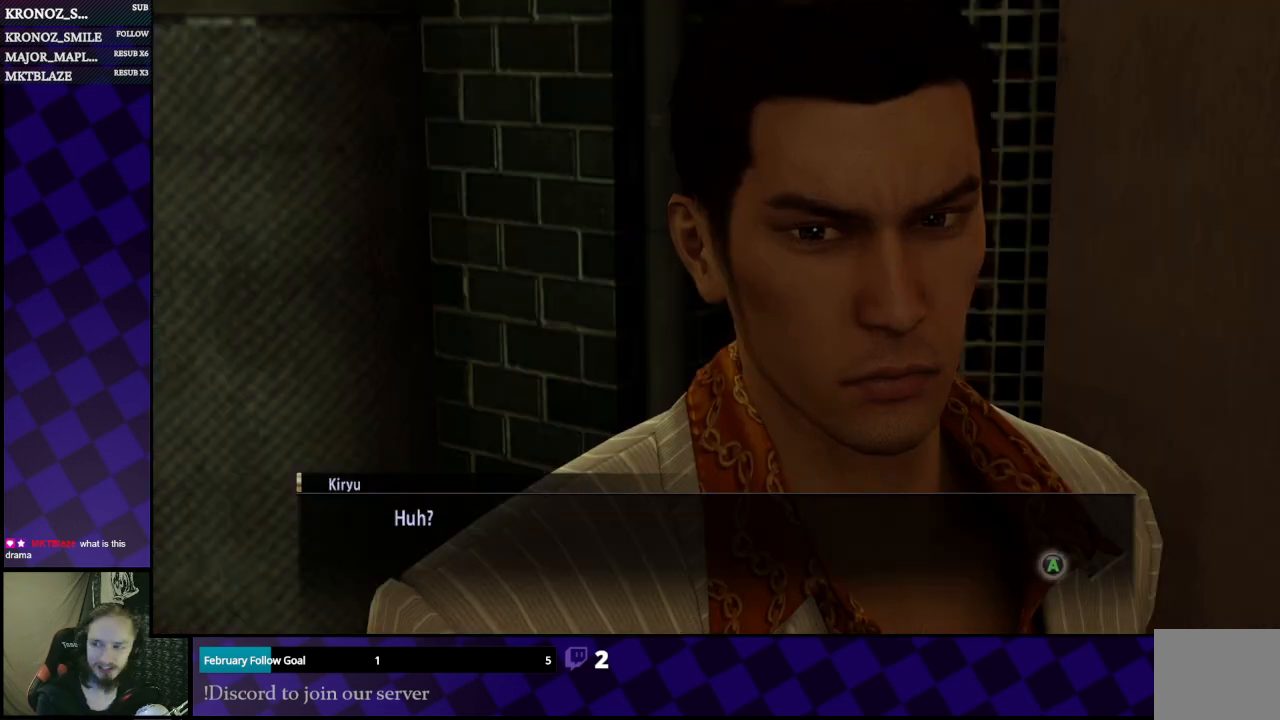
{"buttons": [], "left_stick": "center", "right_stick": "center", "events": []}
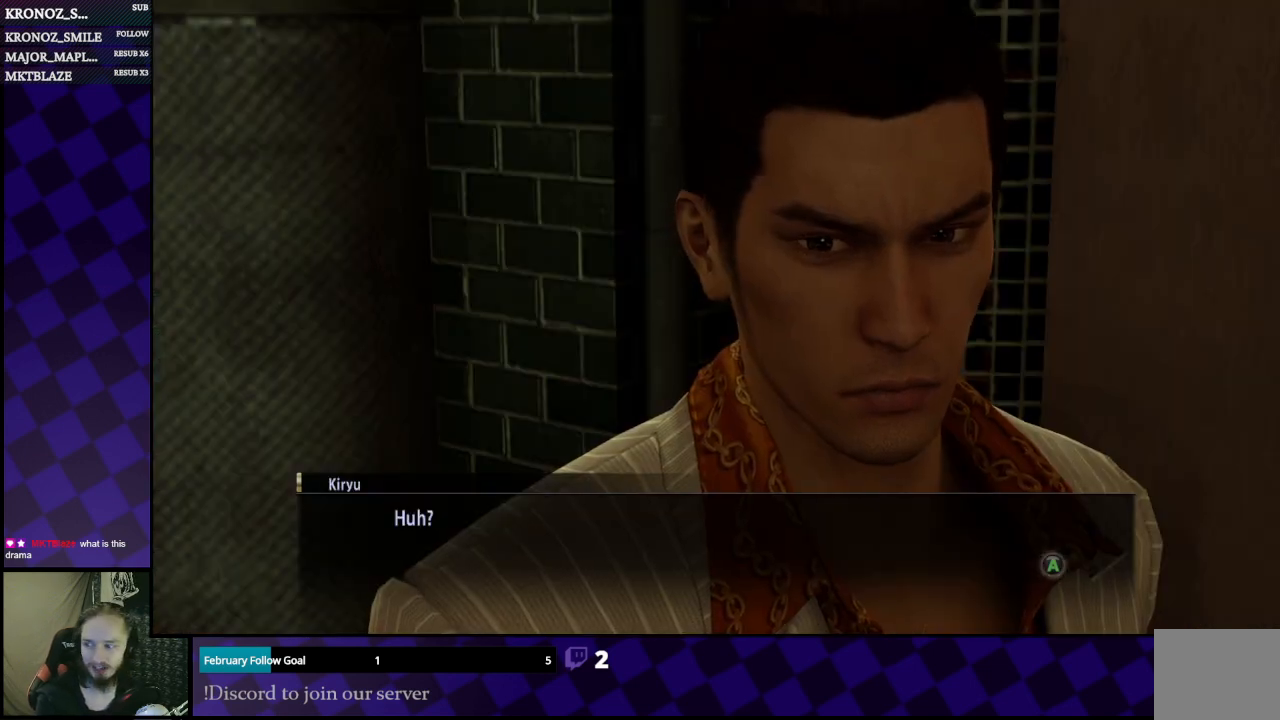
{"buttons": [], "left_stick": "center", "right_stick": "center", "events": []}
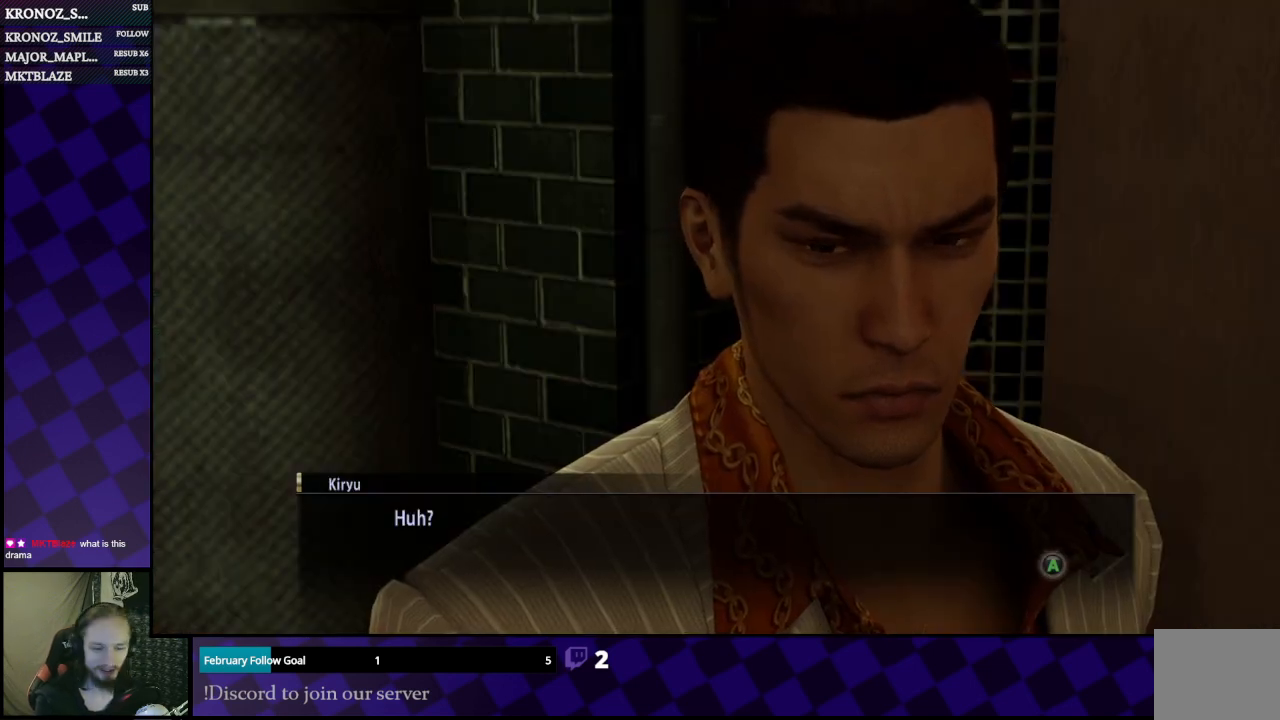
{"buttons": [], "left_stick": "center", "right_stick": "center", "events": []}
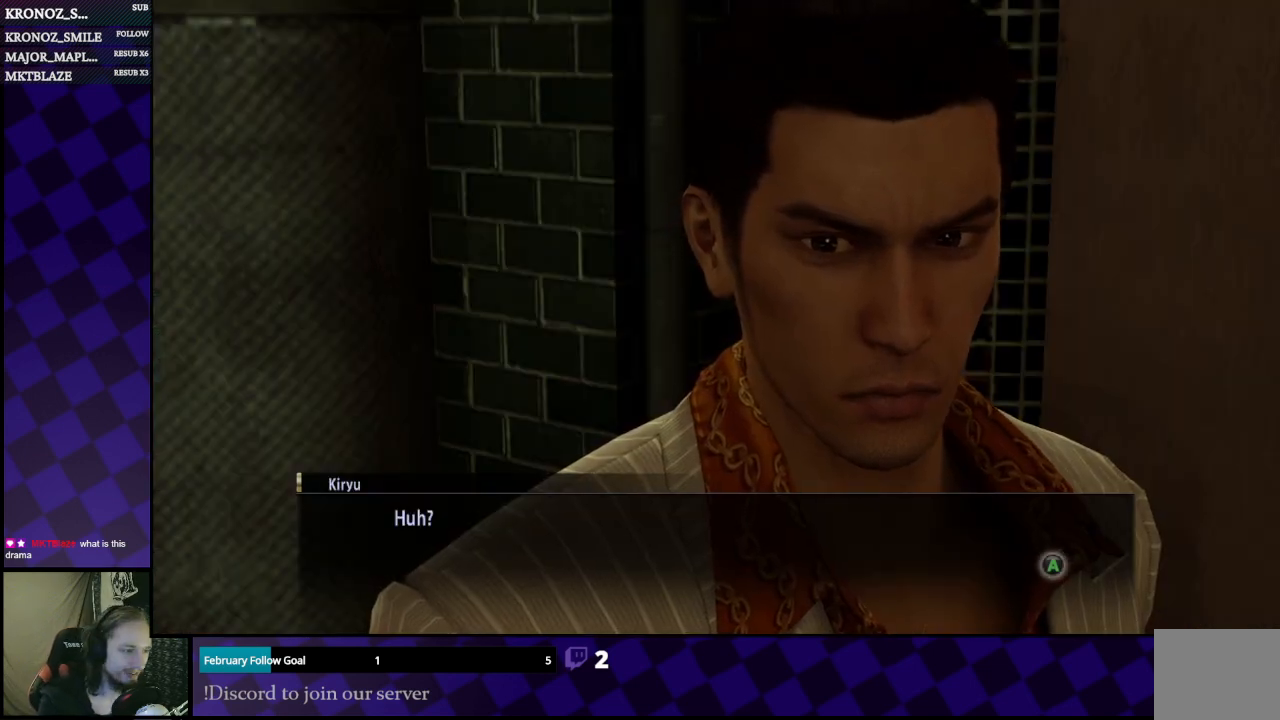
{"buttons": [], "left_stick": "center", "right_stick": "center", "events": [[400, "A", "down"], [500, "A", "up"]]}
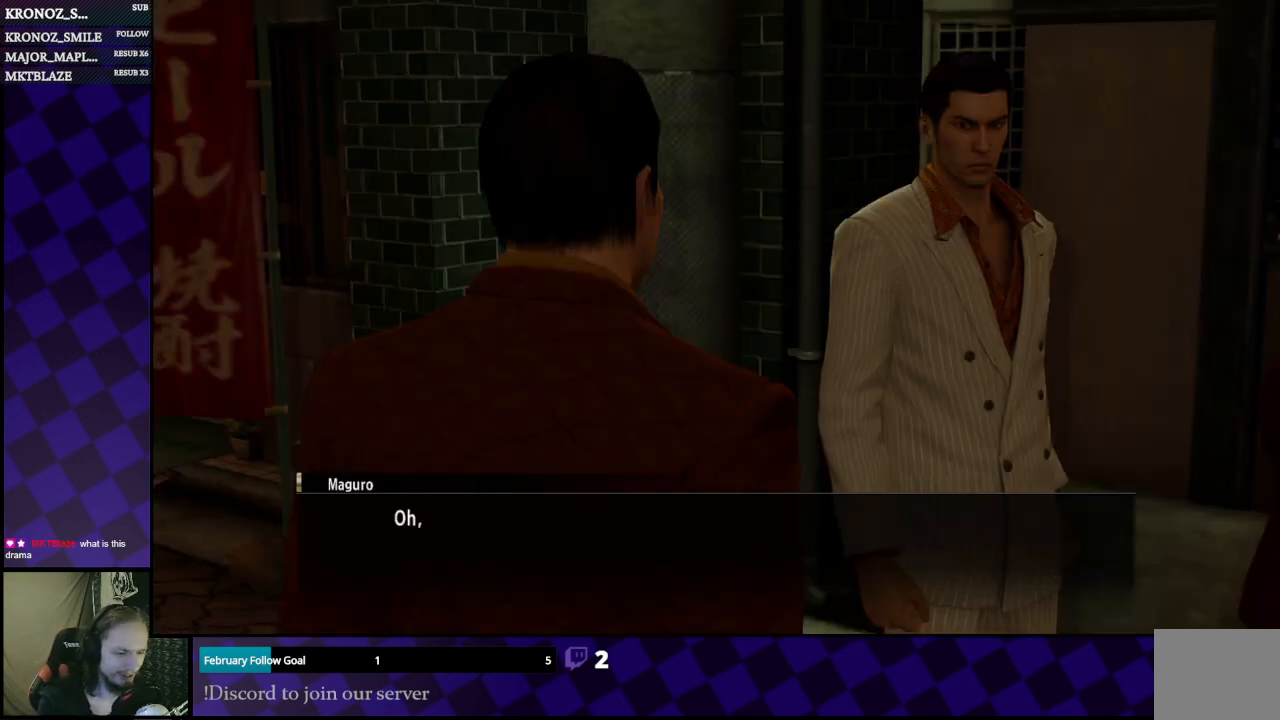
{"buttons": [], "left_stick": "center", "right_stick": "center", "events": []}
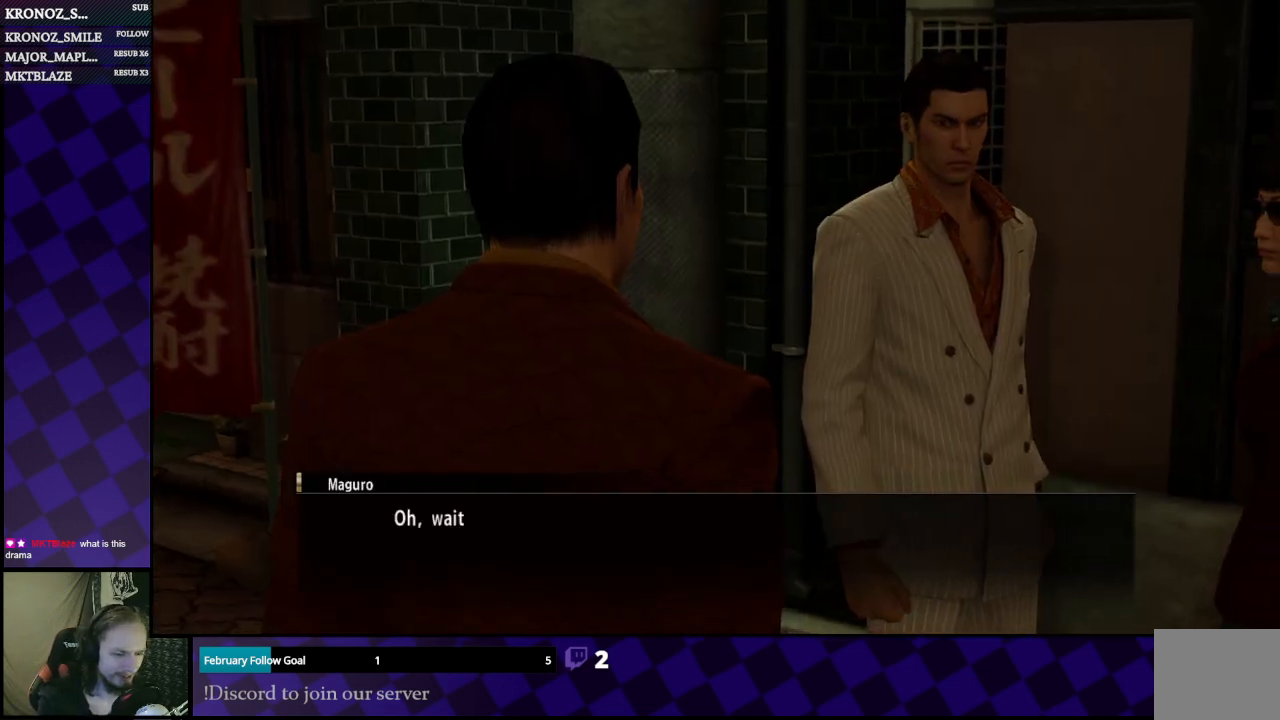
{"buttons": [], "left_stick": "center", "right_stick": "center", "events": []}